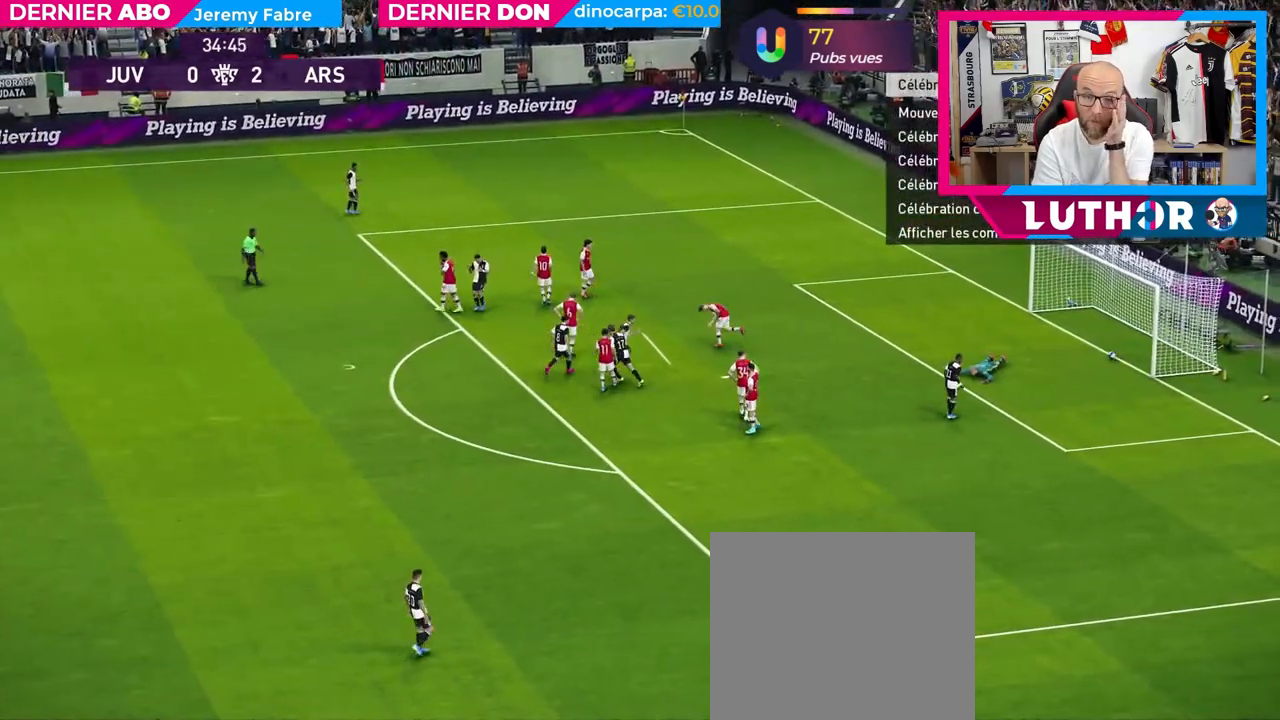
Gameplay with a controller (PlayStation layout); each line is a JSON object with the inputs held at the frame after it. "events" lists button and stick changes between this image and that frame as [ms after this image, input, new state], when the widget could be followed in between.
{"buttons": ["R2"], "left_stick": "left", "right_stick": "center", "events": [[17, "CROSS", "down"], [483, "CROSS", "up"], [483, "R2", "down"], [483, "left_stick", "left"]]}
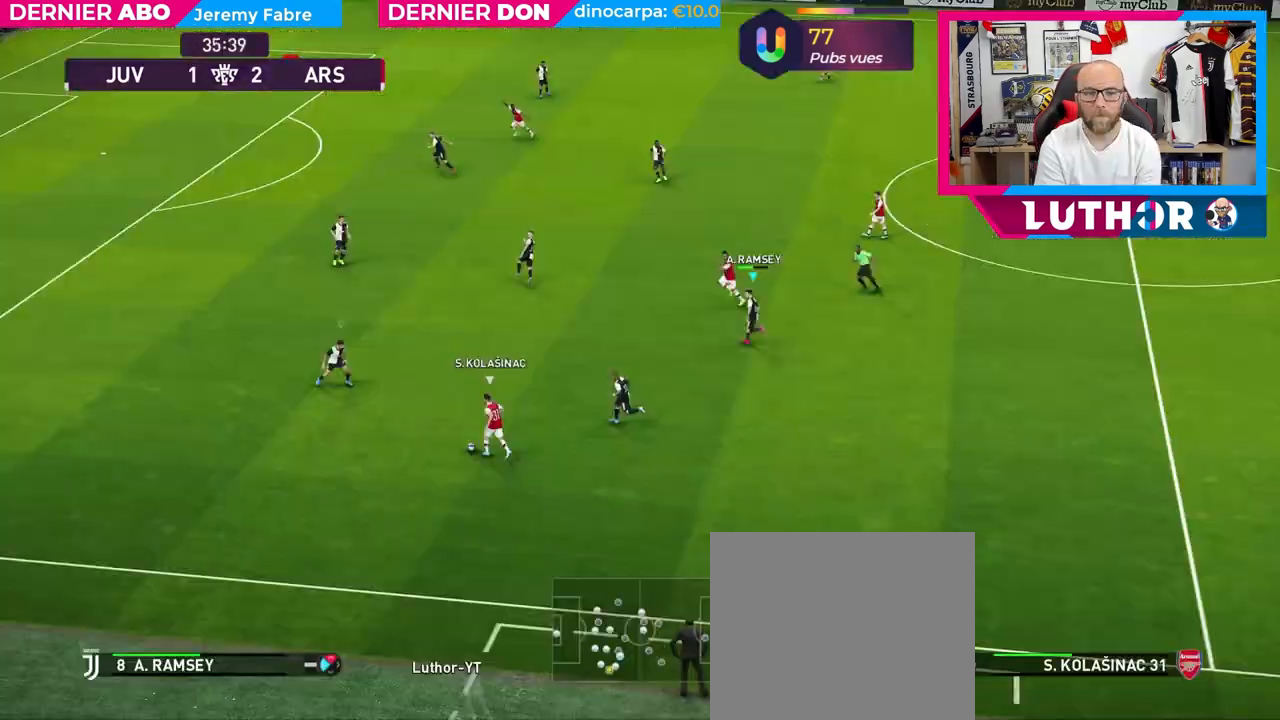
{"buttons": ["R2"], "left_stick": "left", "right_stick": "center", "events": []}
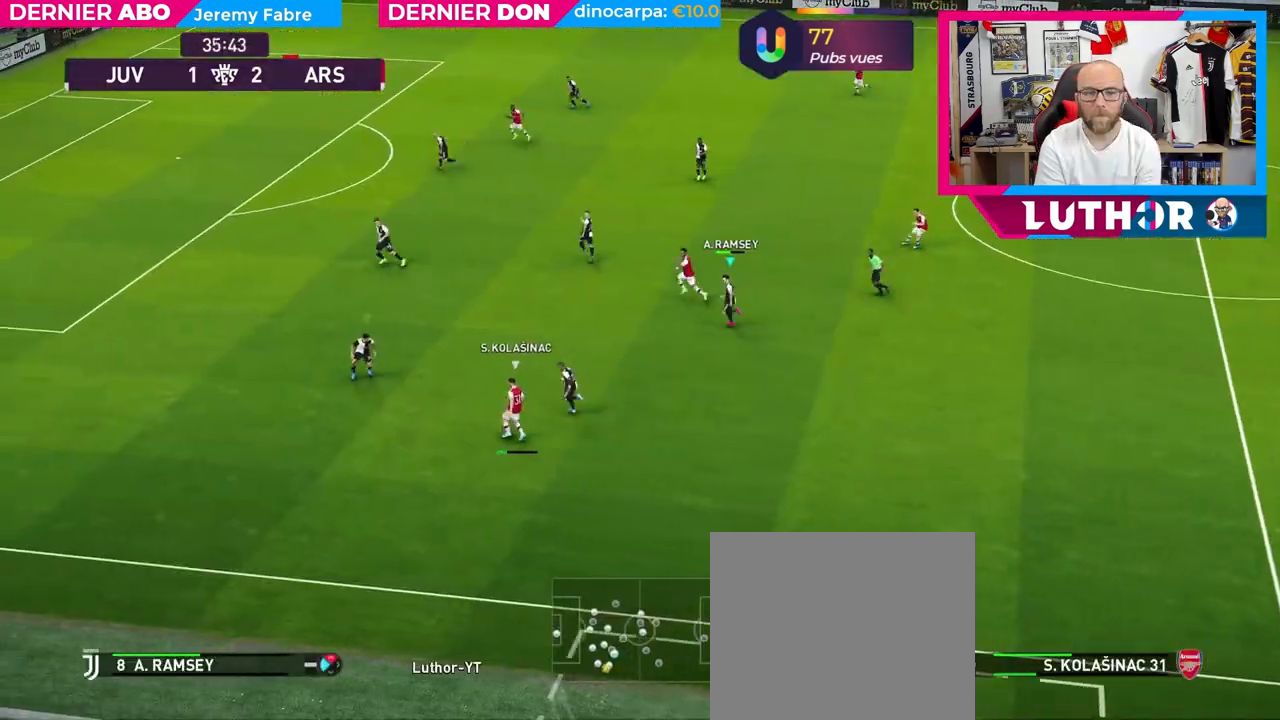
{"buttons": ["R2"], "left_stick": "left", "right_stick": "center", "events": []}
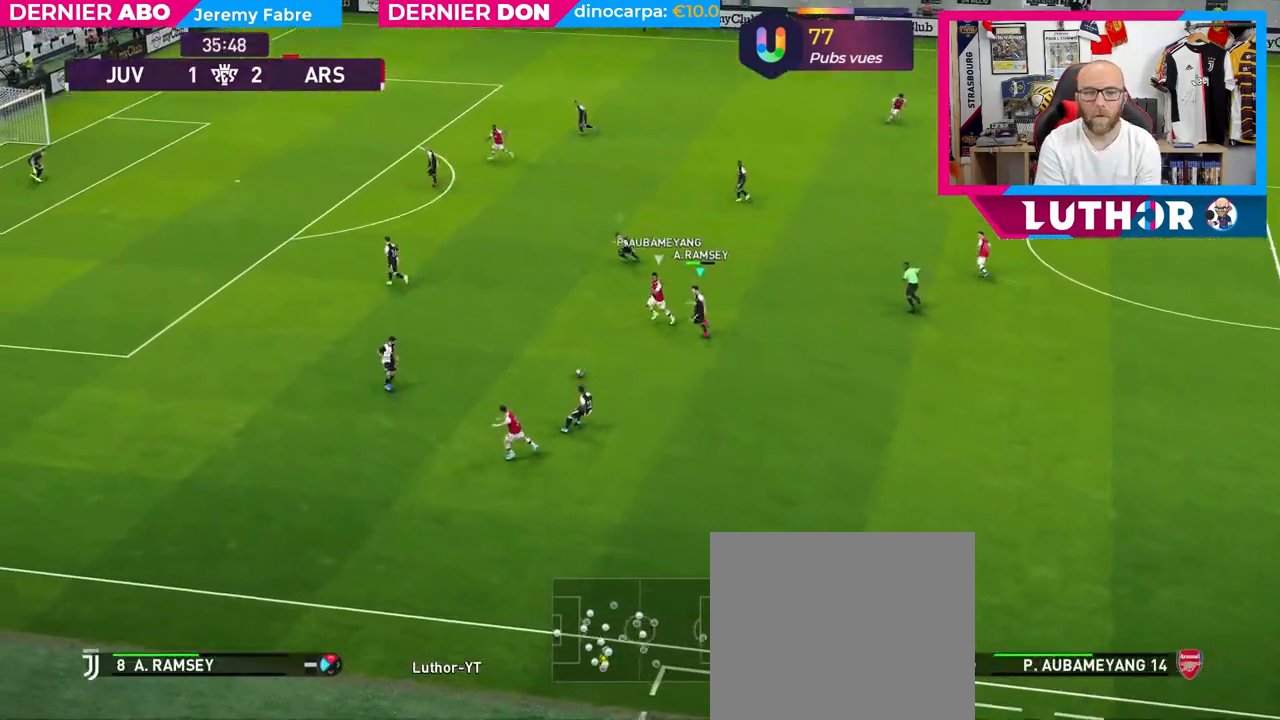
{"buttons": ["R2"], "left_stick": "left", "right_stick": "center", "events": []}
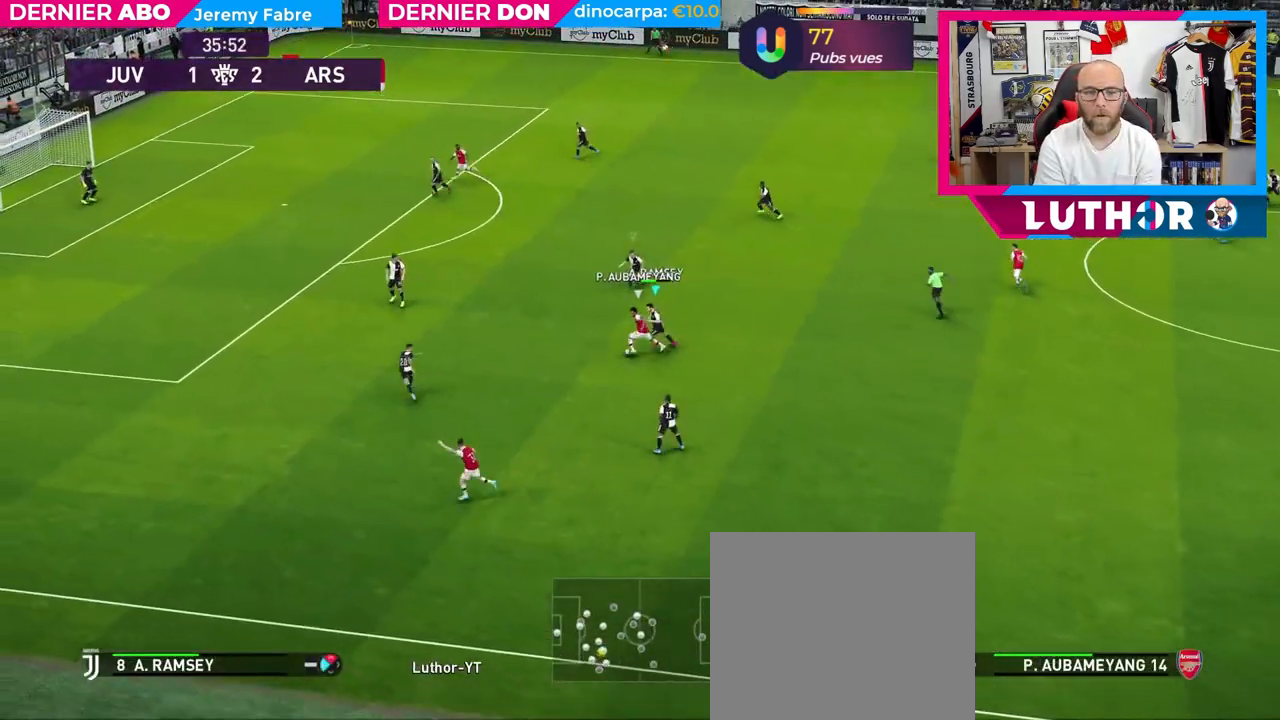
{"buttons": ["R2"], "left_stick": "down-left", "right_stick": "center", "events": [[200, "left_stick", "down-left"]]}
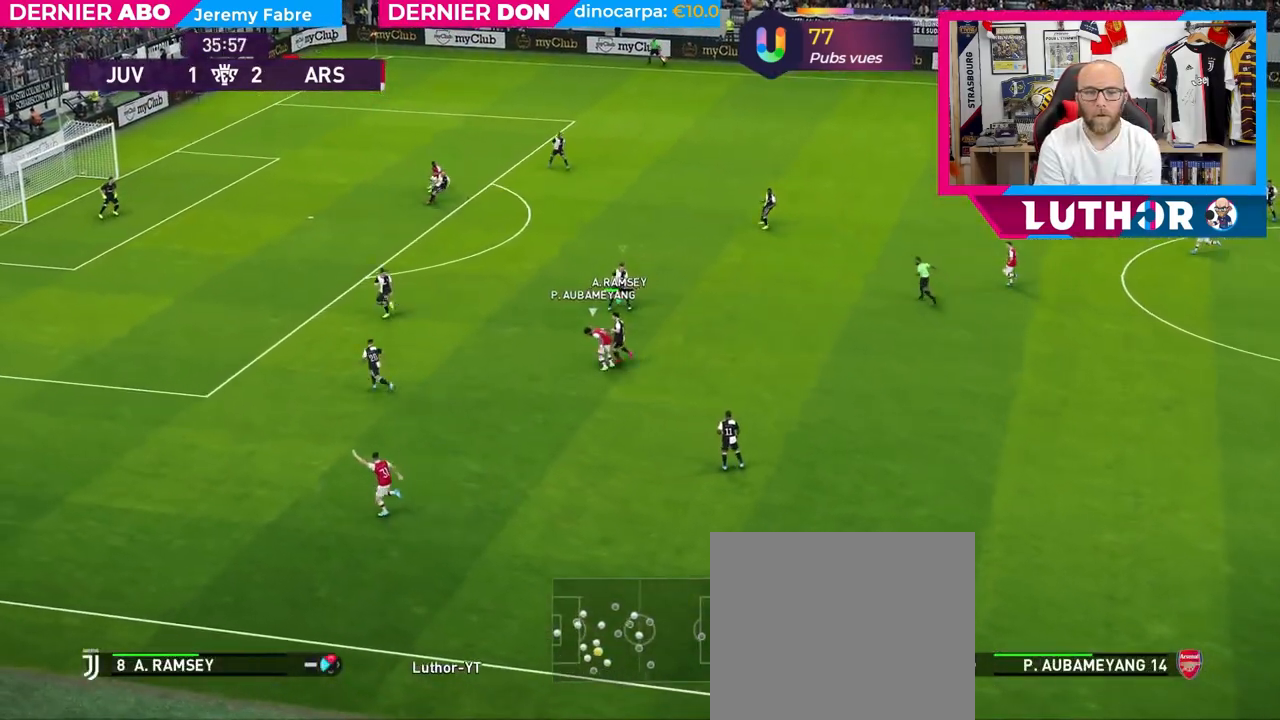
{"buttons": [], "left_stick": "down", "right_stick": "center", "events": [[100, "R2", "up"], [100, "left_stick", "down"]]}
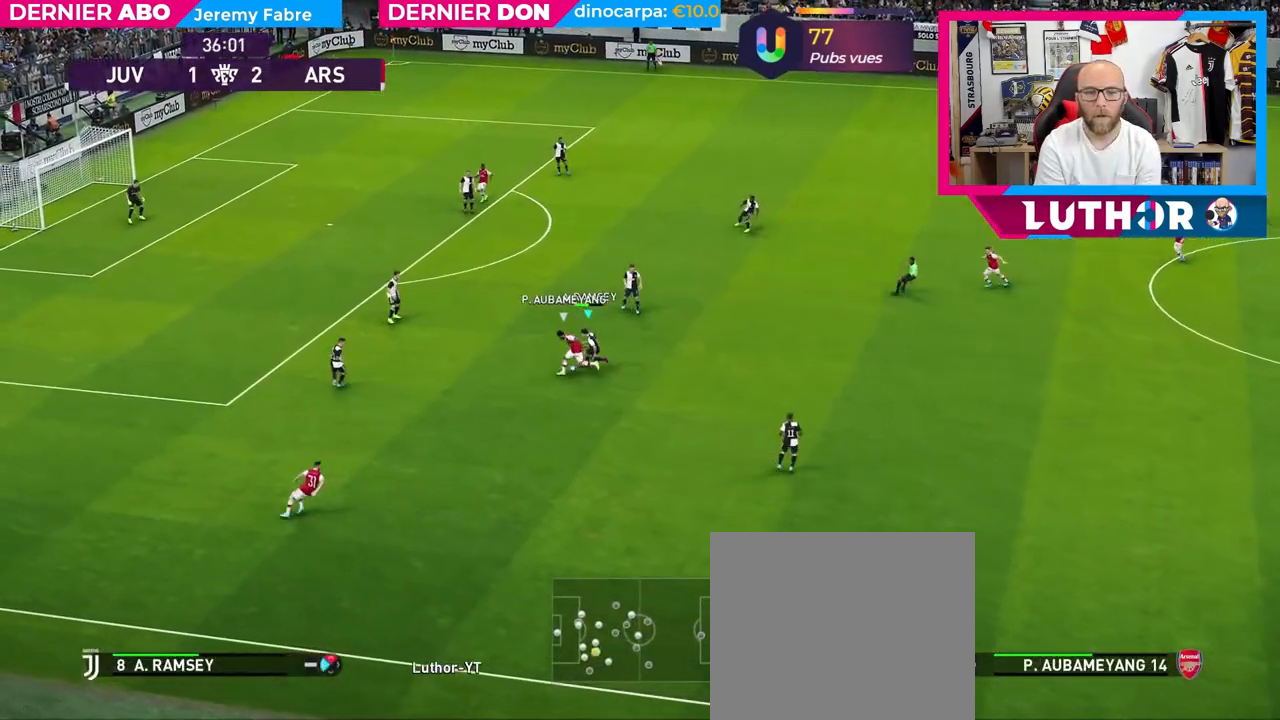
{"buttons": [], "left_stick": "down-right", "right_stick": "center", "events": [[383, "left_stick", "down-right"]]}
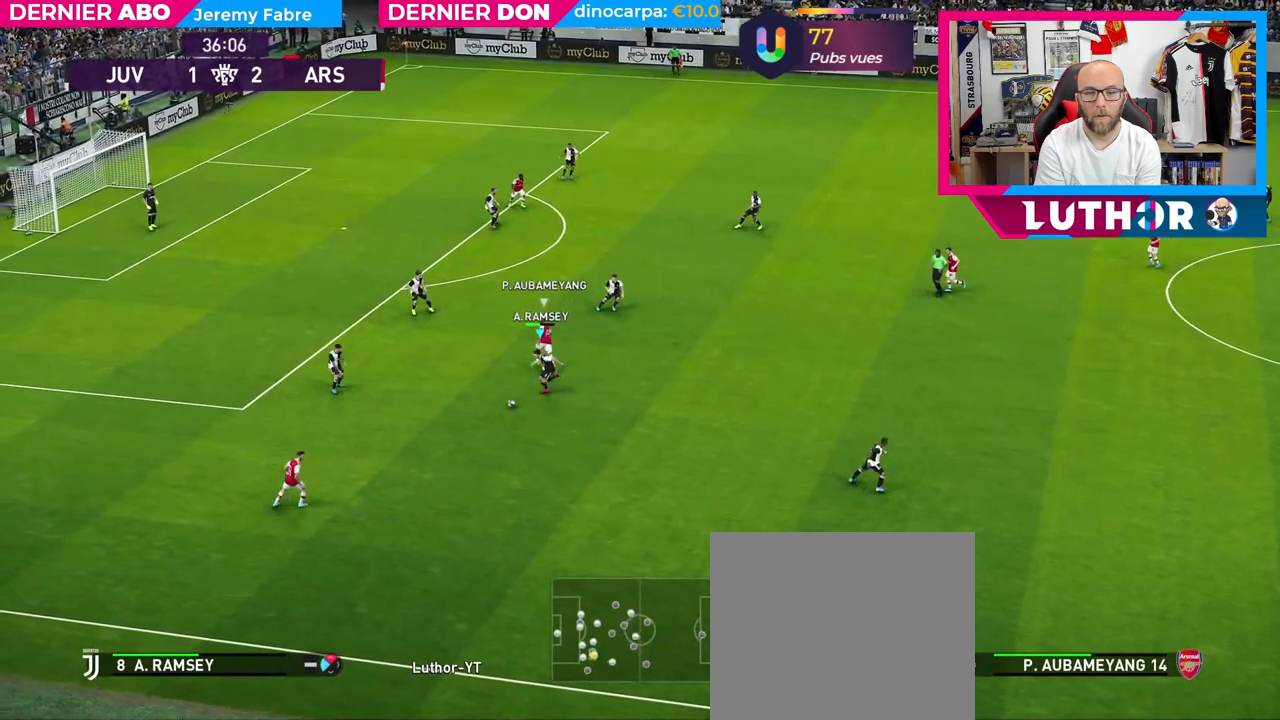
{"buttons": [], "left_stick": "right", "right_stick": "center", "events": [[250, "TRIANGLE", "down"], [317, "TRIANGLE", "up"], [450, "left_stick", "right"]]}
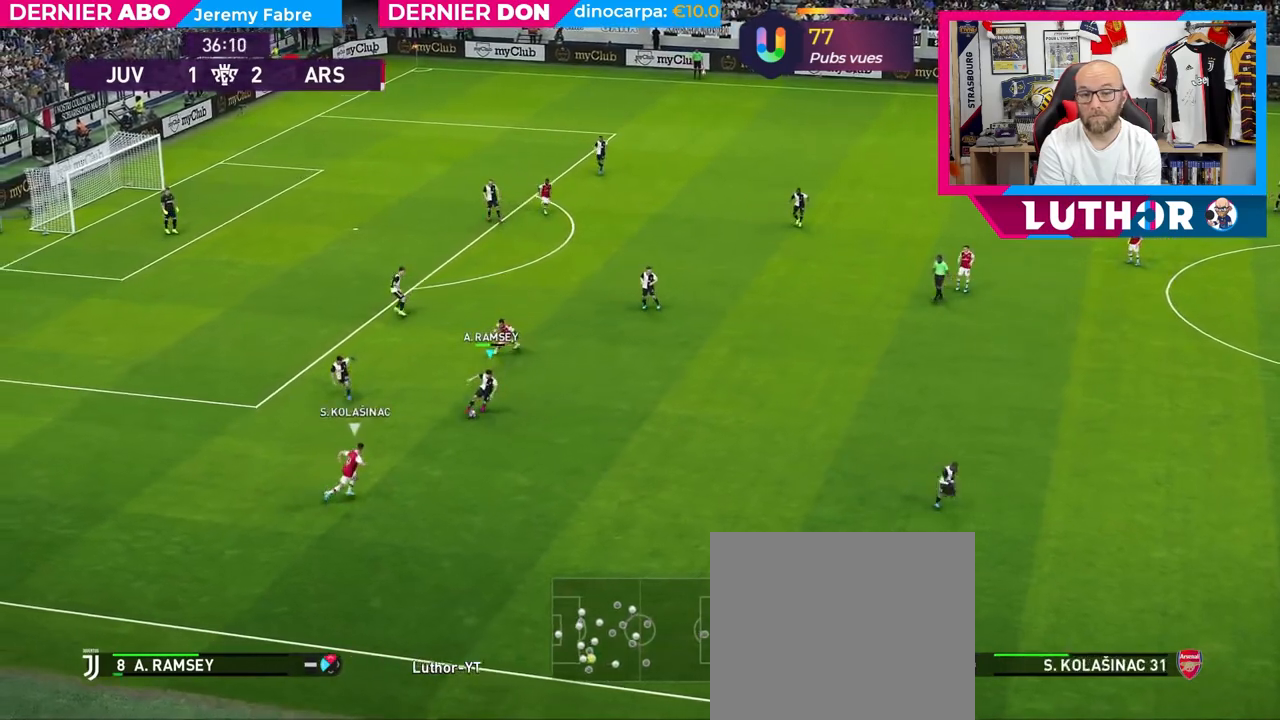
{"buttons": ["R2"], "left_stick": "right", "right_stick": "center", "events": [[267, "left_stick", "center"], [400, "R2", "down"], [450, "left_stick", "right"]]}
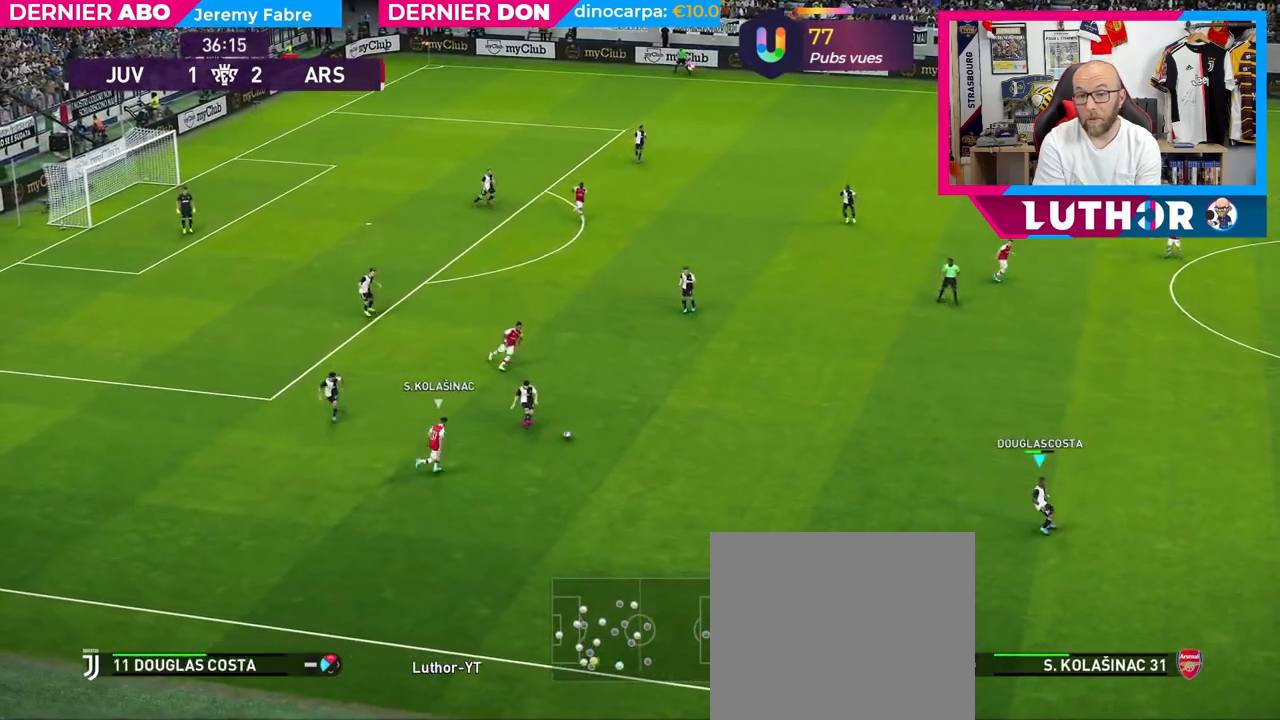
{"buttons": [], "left_stick": "up", "right_stick": "center", "events": [[233, "left_stick", "up-right"], [333, "R2", "up"], [333, "left_stick", "up"]]}
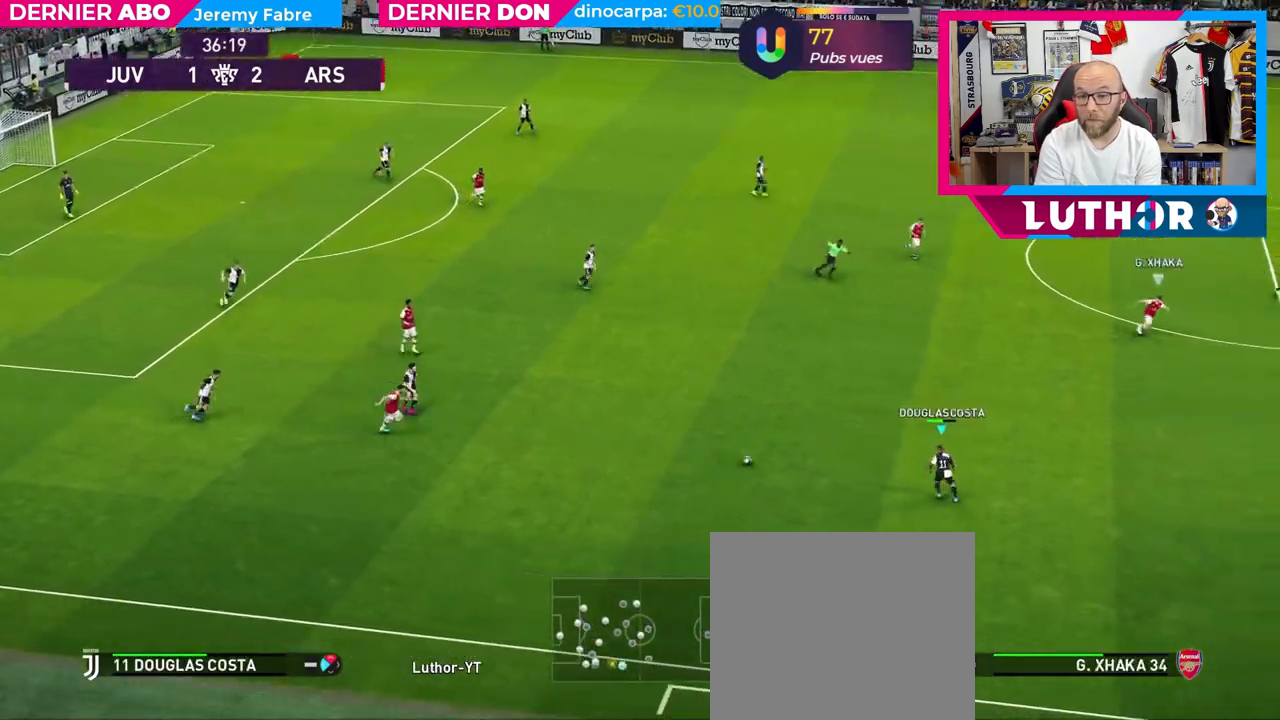
{"buttons": [], "left_stick": "up-right", "right_stick": "center", "events": [[250, "left_stick", "up-right"]]}
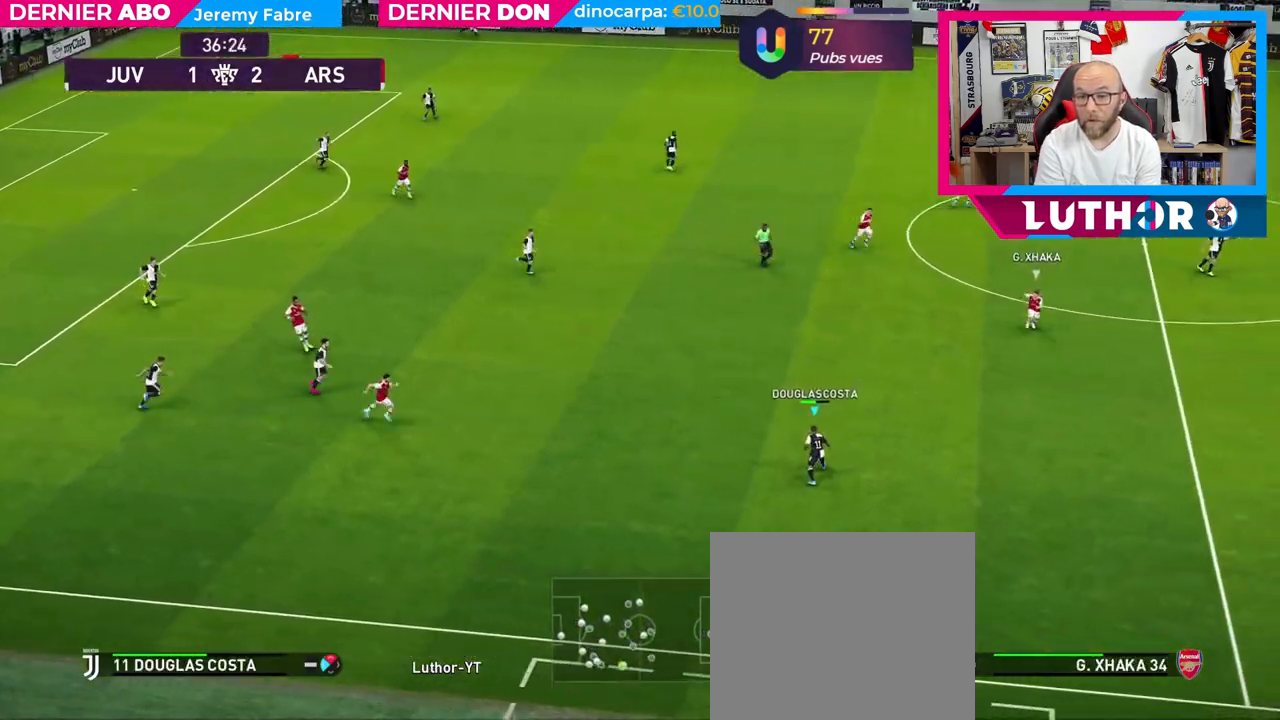
{"buttons": [], "left_stick": "up-right", "right_stick": "center", "events": []}
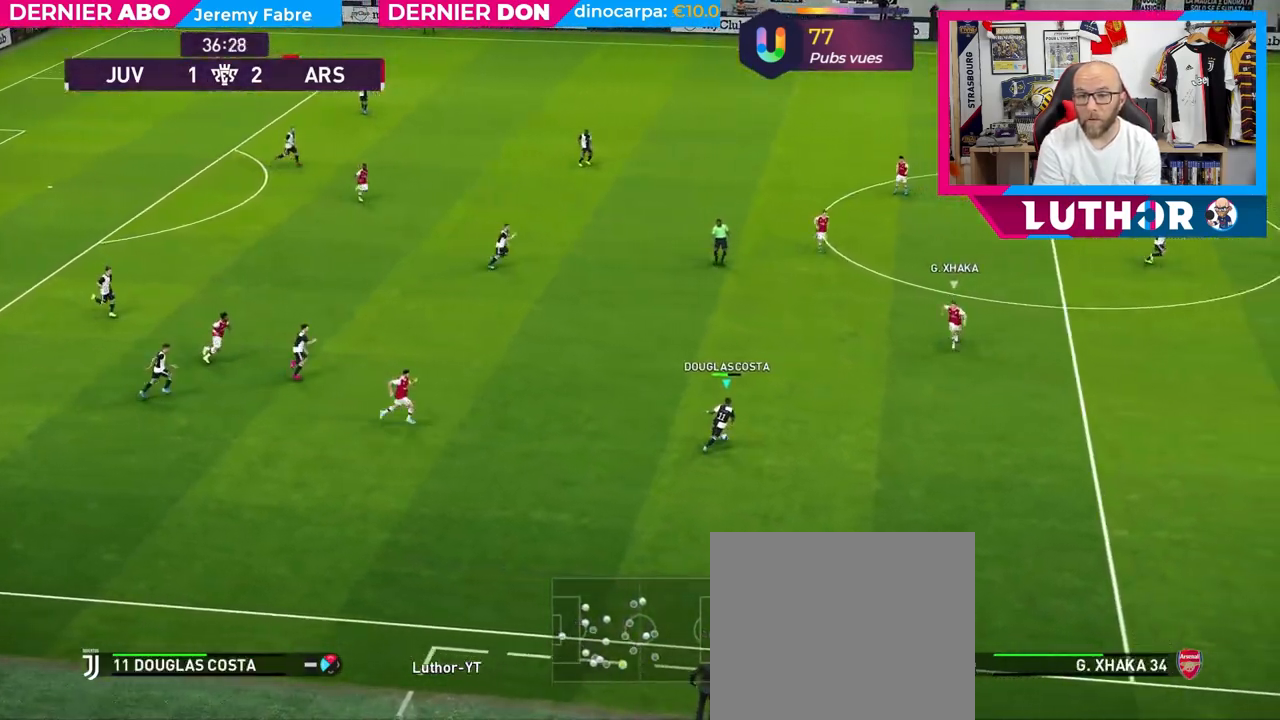
{"buttons": [], "left_stick": "up-right", "right_stick": "center", "events": [[33, "CROSS", "down"], [200, "CROSS", "up"]]}
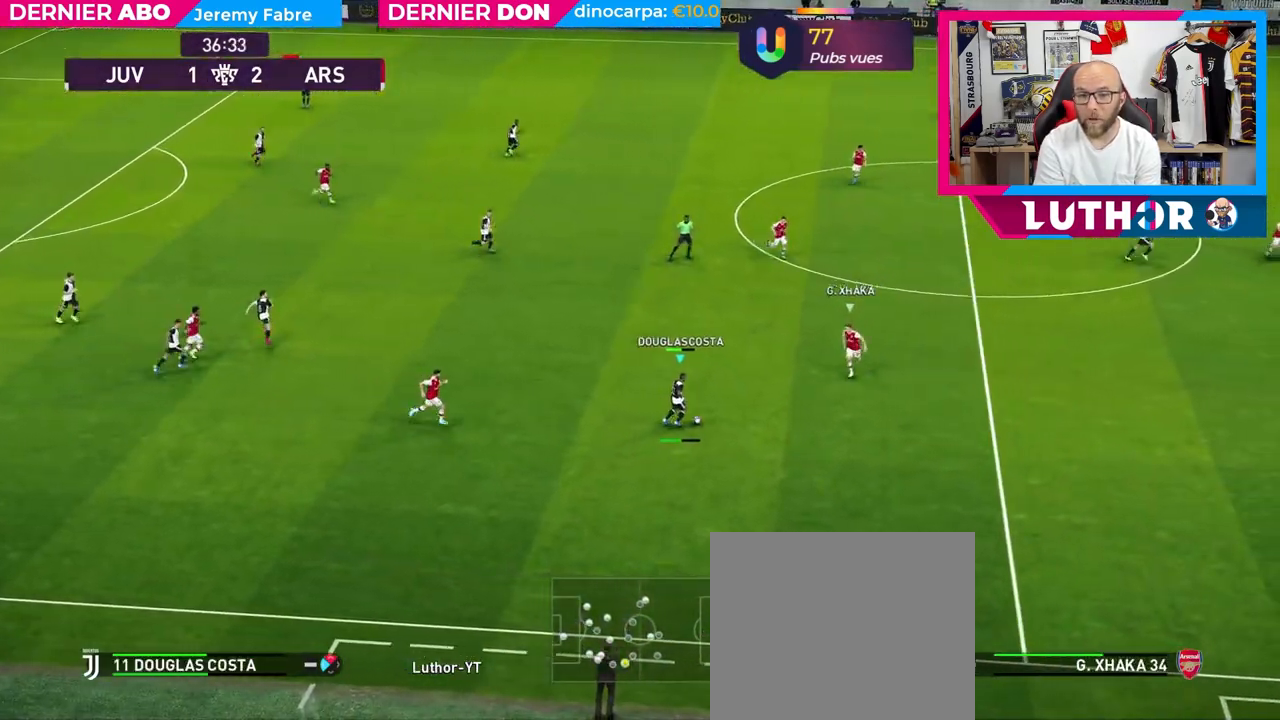
{"buttons": [], "left_stick": "down-left", "right_stick": "center", "events": [[17, "left_stick", "center"], [333, "left_stick", "down-left"]]}
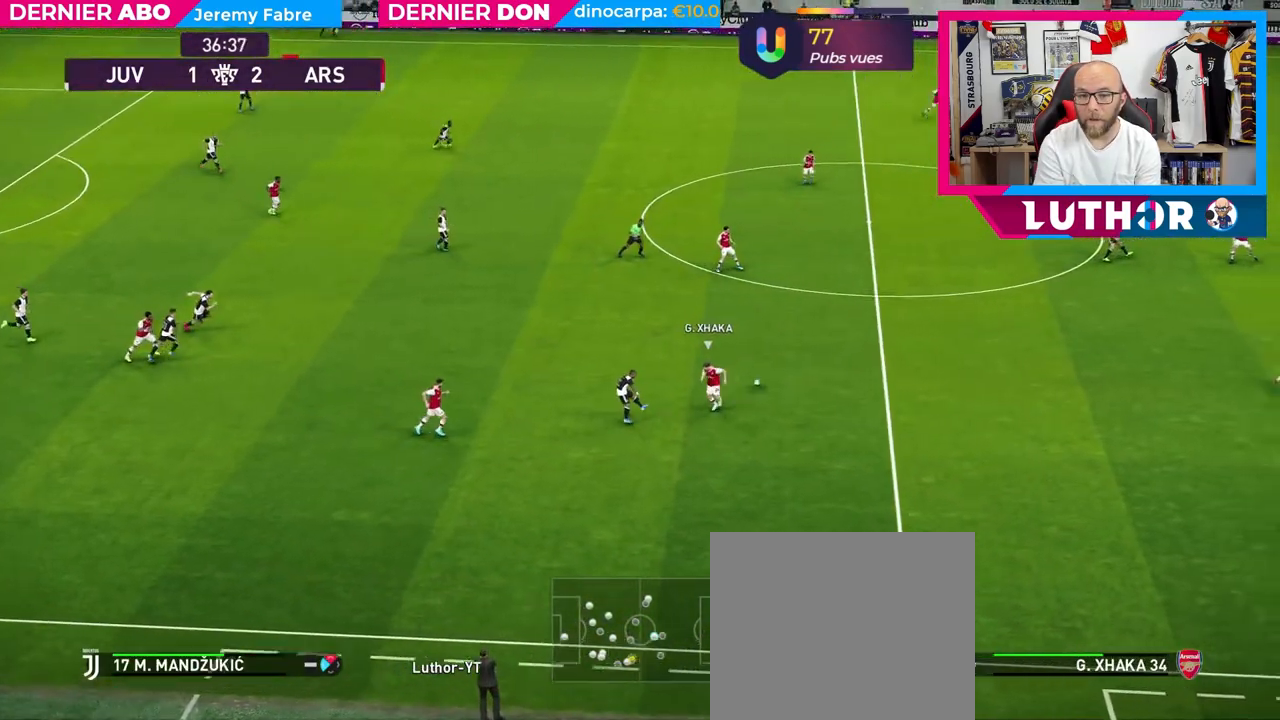
{"buttons": ["R2"], "left_stick": "down-right", "right_stick": "center", "events": [[183, "left_stick", "down-right"], [333, "left_stick", "up-right"], [367, "SQUARE", "down"], [433, "R2", "down"], [433, "SQUARE", "up"], [433, "left_stick", "down-right"]]}
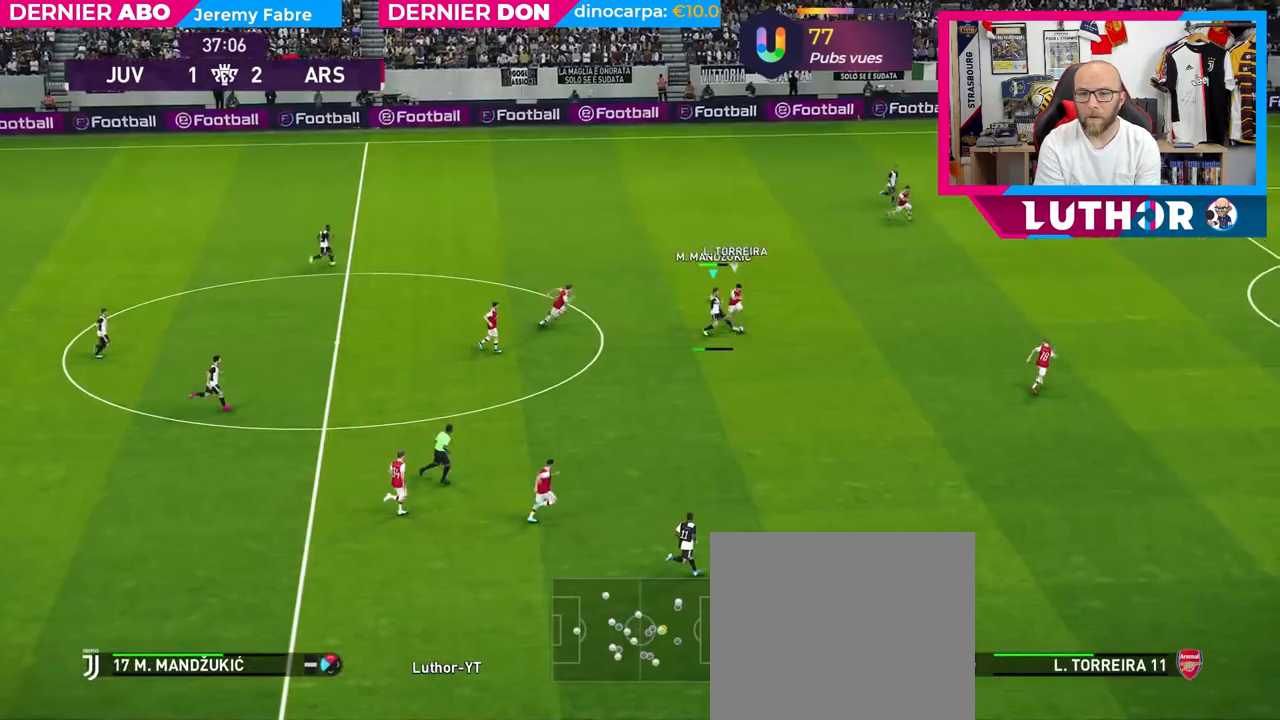
{"buttons": ["R2"], "left_stick": "right", "right_stick": "center", "events": [[33, "left_stick", "right"]]}
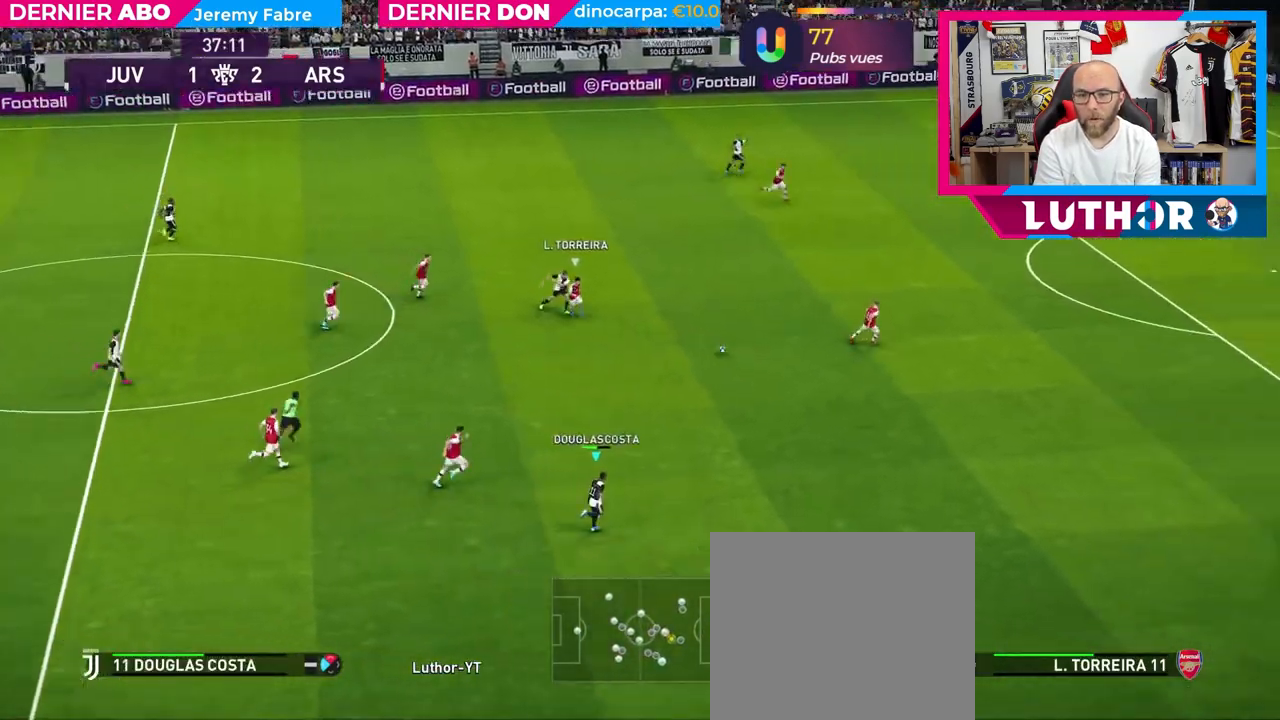
{"buttons": ["R2"], "left_stick": "right", "right_stick": "center", "events": []}
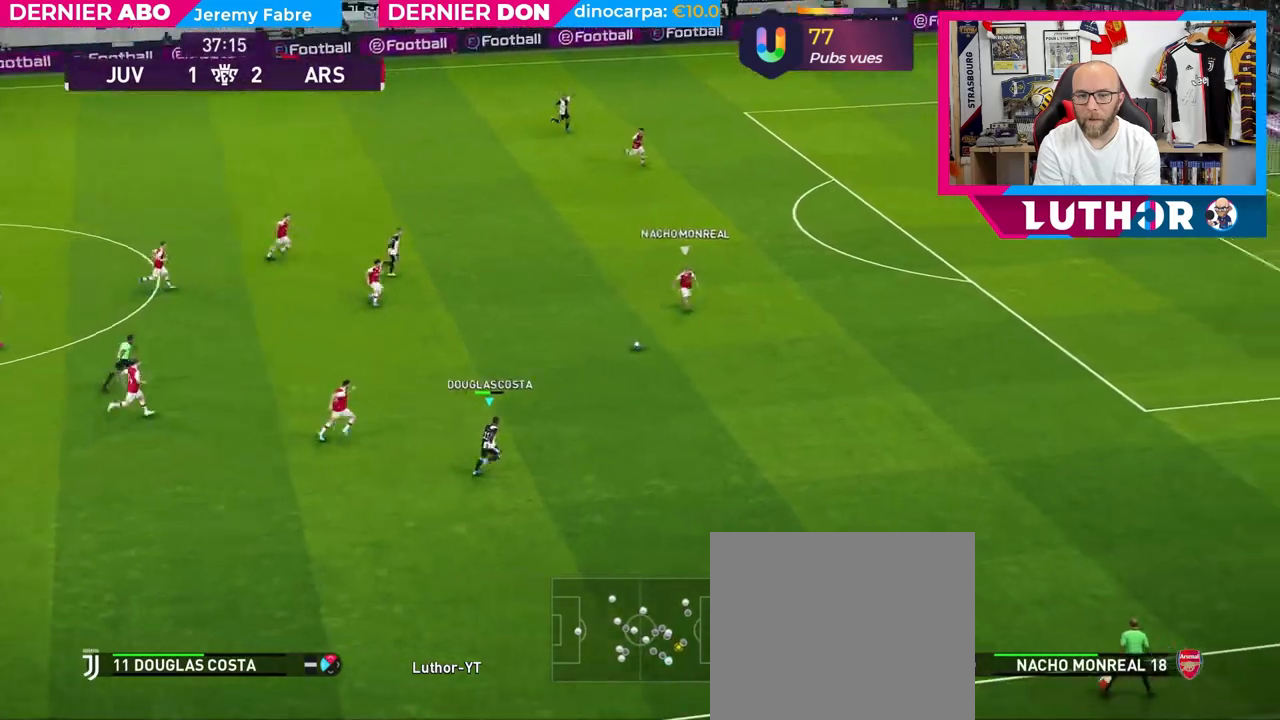
{"buttons": ["R2"], "left_stick": "right", "right_stick": "center", "events": []}
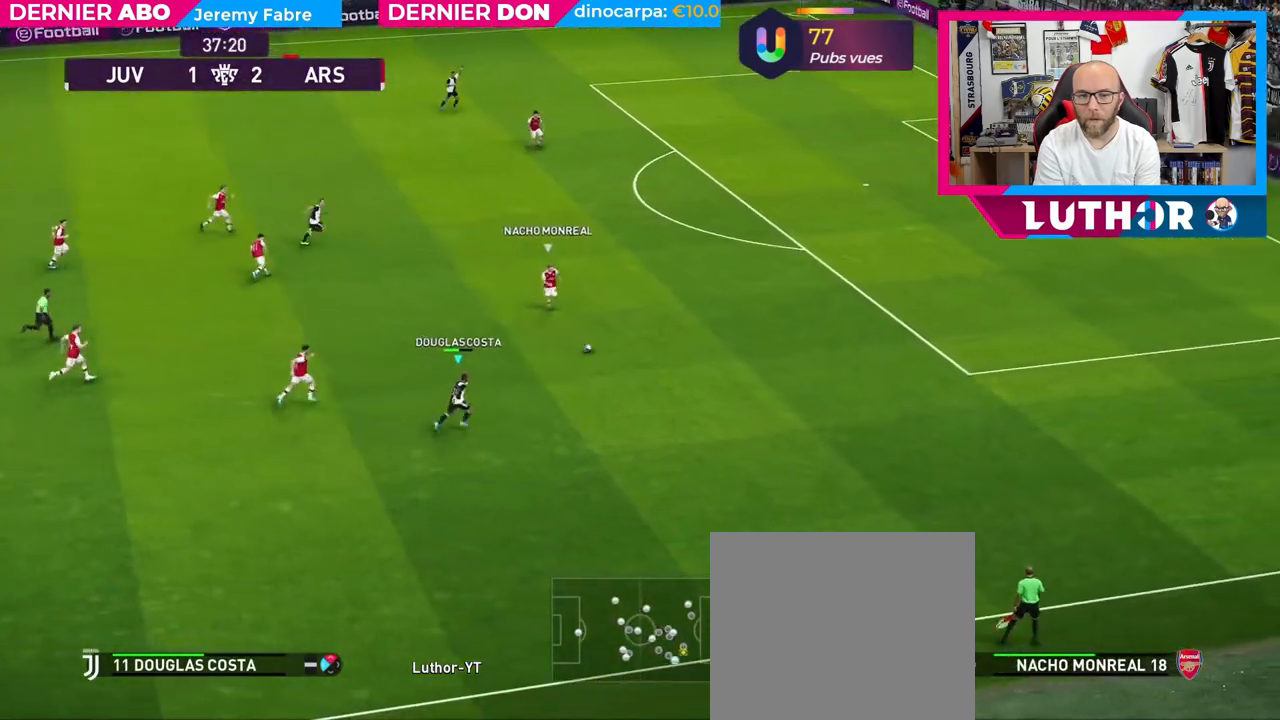
{"buttons": ["R2"], "left_stick": "up-right", "right_stick": "center", "events": [[133, "left_stick", "up-right"], [300, "TRIANGLE", "down"], [383, "TRIANGLE", "up"]]}
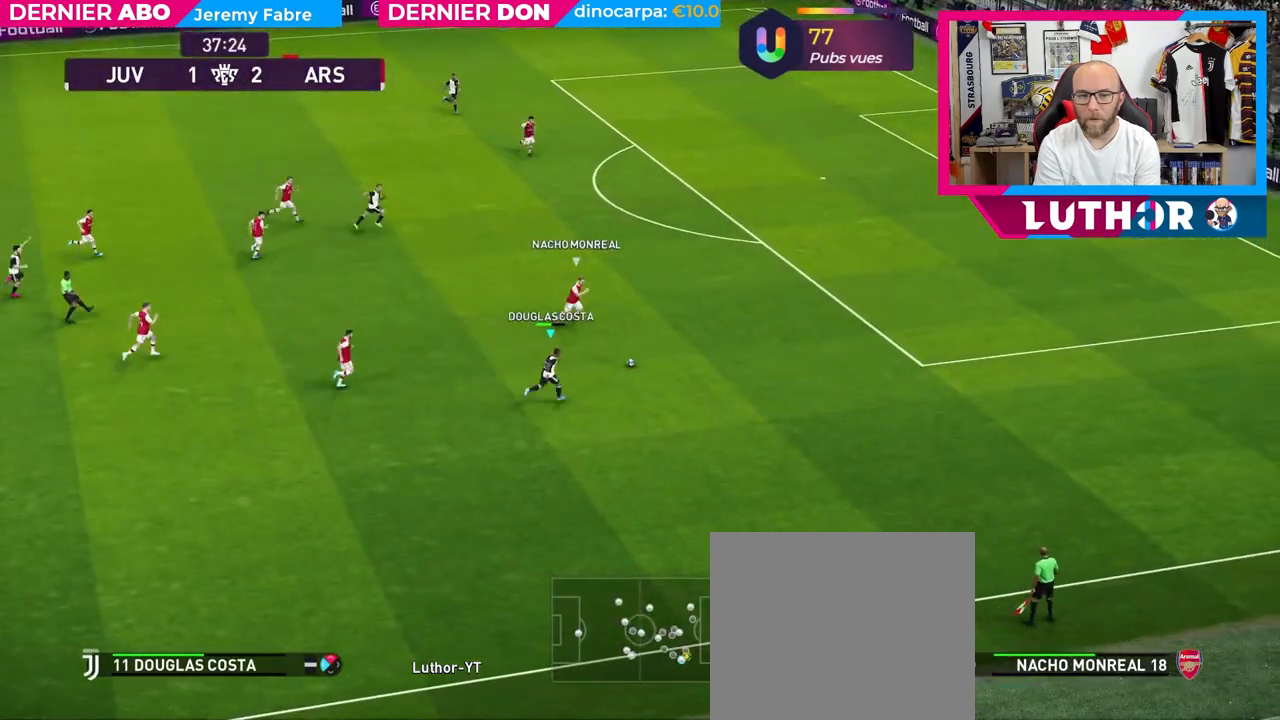
{"buttons": ["R2"], "left_stick": "up-right", "right_stick": "center", "events": []}
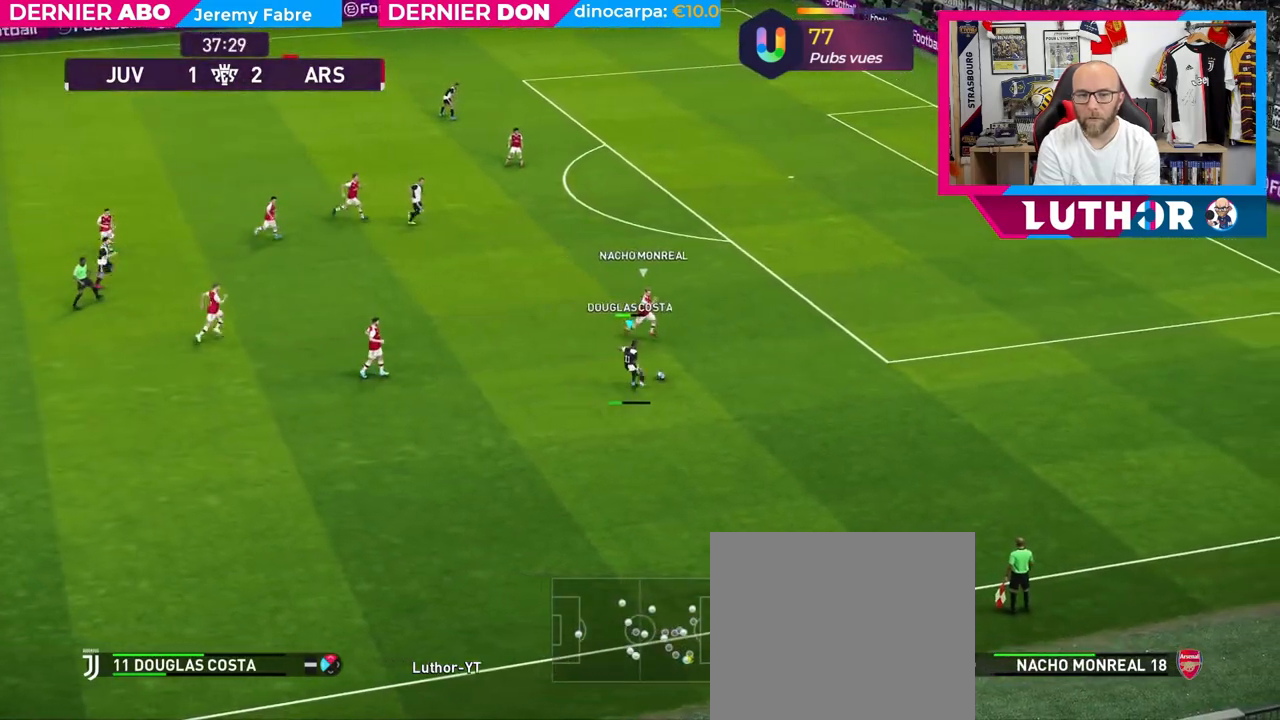
{"buttons": ["R2"], "left_stick": "down-right", "right_stick": "center", "events": [[333, "left_stick", "right"], [450, "left_stick", "down-right"]]}
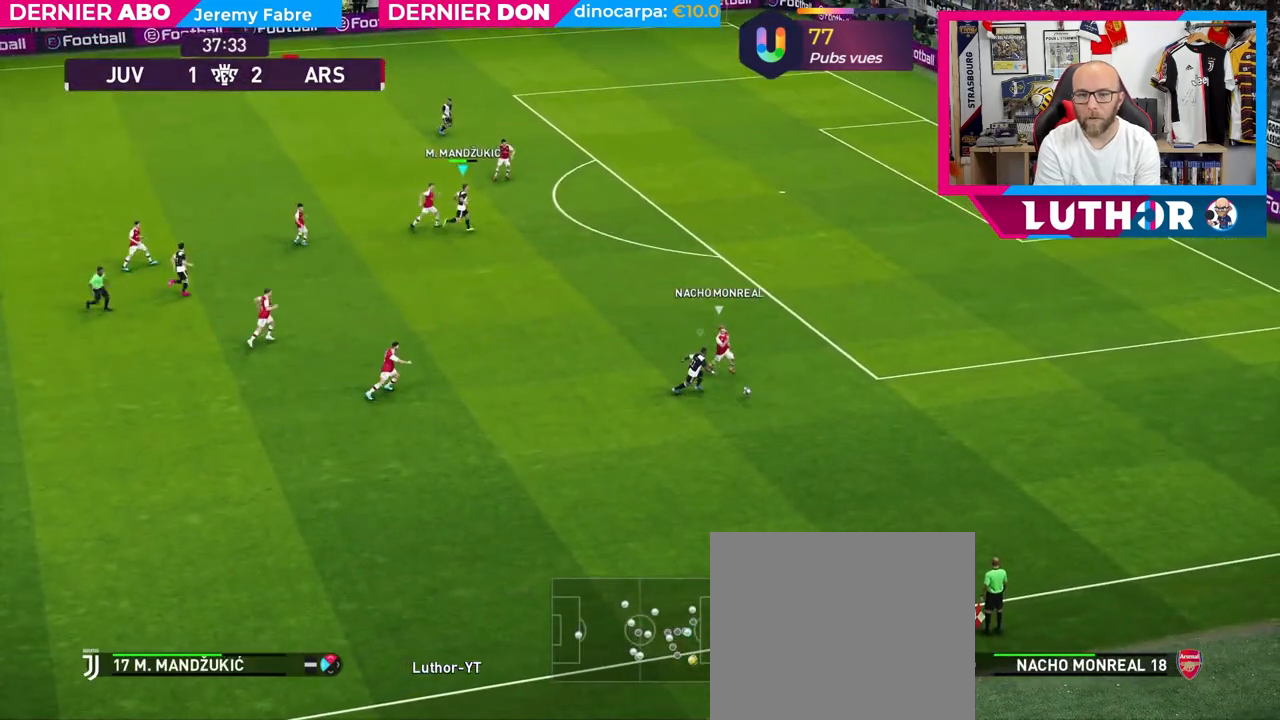
{"buttons": ["R2"], "left_stick": "down-right", "right_stick": "center", "events": []}
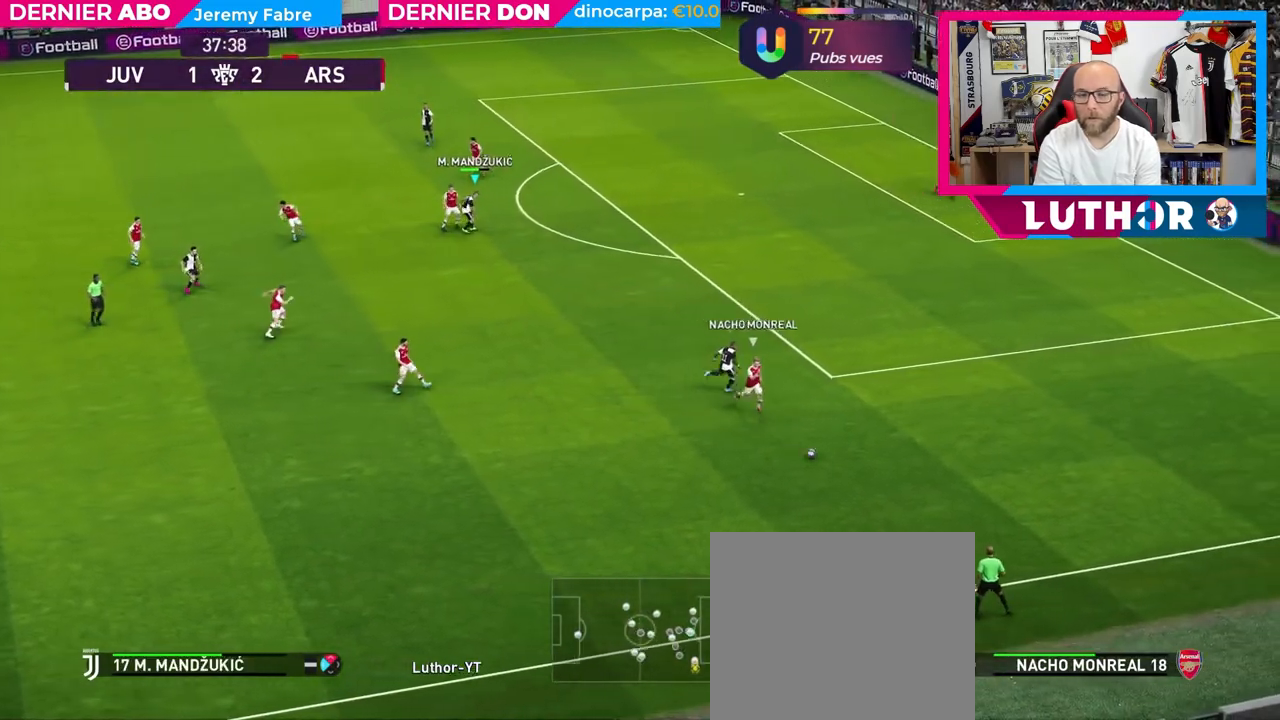
{"buttons": ["R2"], "left_stick": "down-left", "right_stick": "center", "events": [[50, "left_stick", "down"], [317, "left_stick", "down-left"]]}
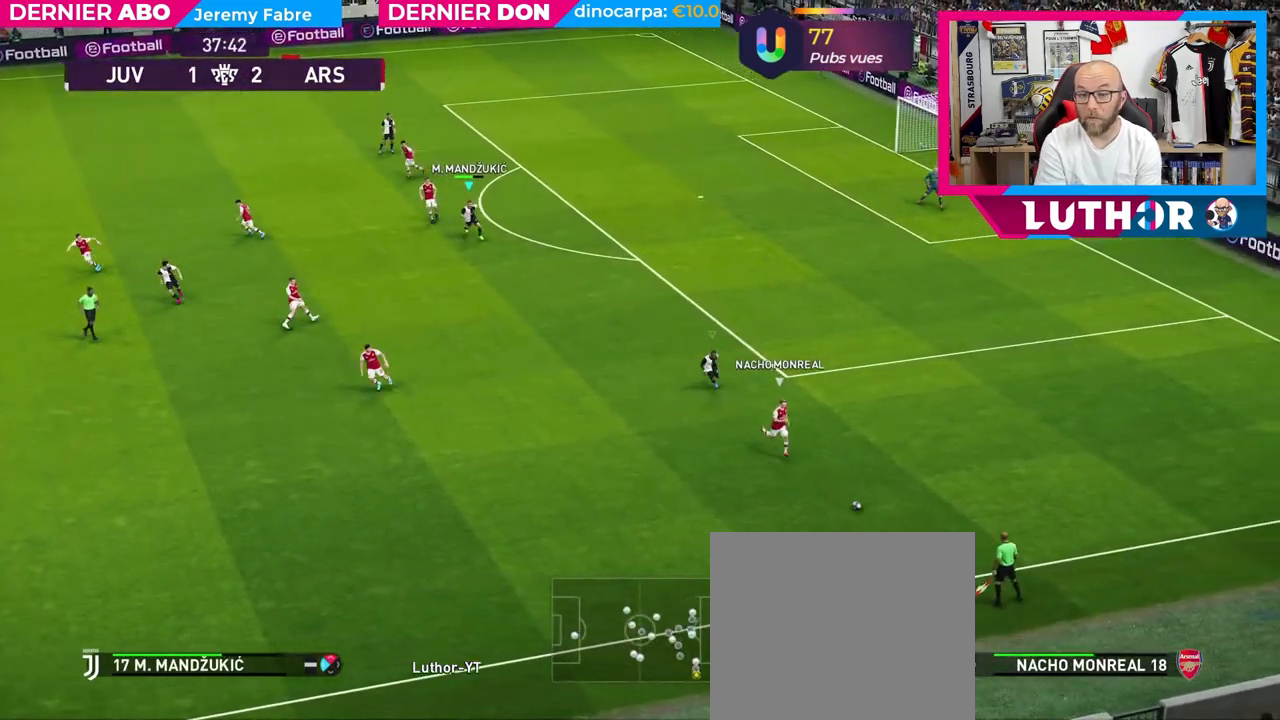
{"buttons": ["R2"], "left_stick": "down-left", "right_stick": "center", "events": []}
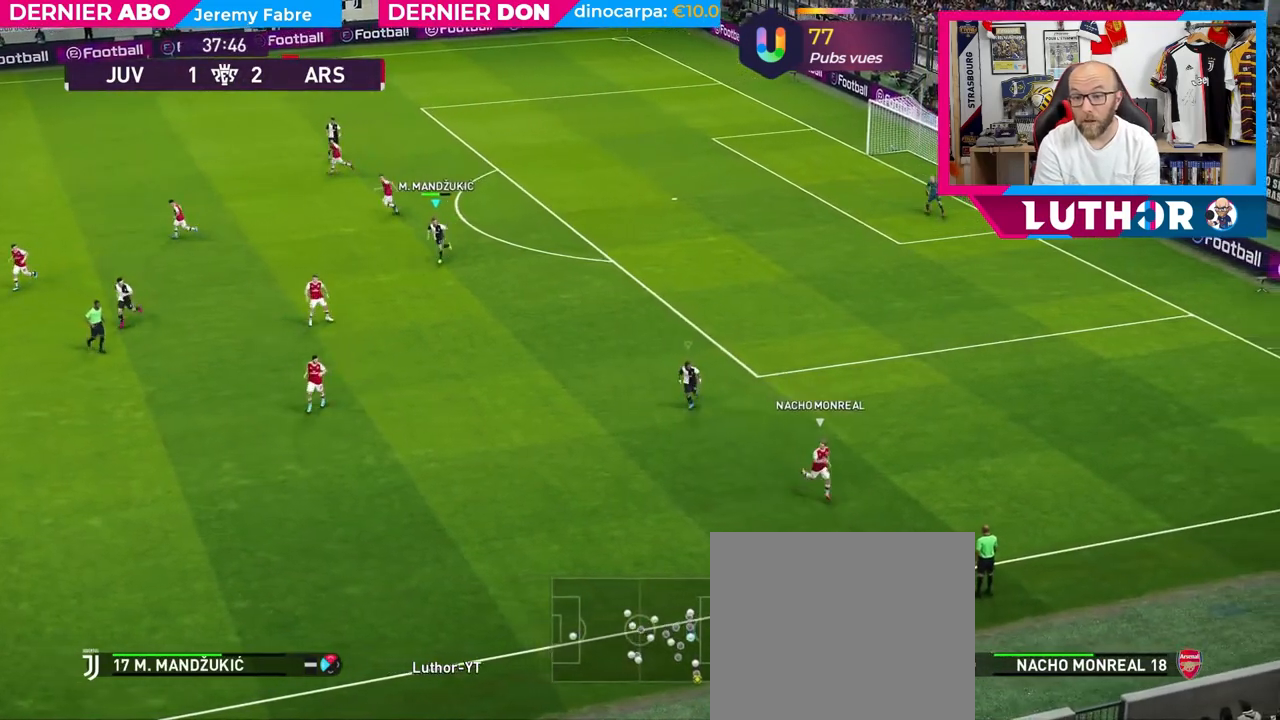
{"buttons": [], "left_stick": "center", "right_stick": "center", "events": [[100, "R2", "up"], [150, "left_stick", "center"]]}